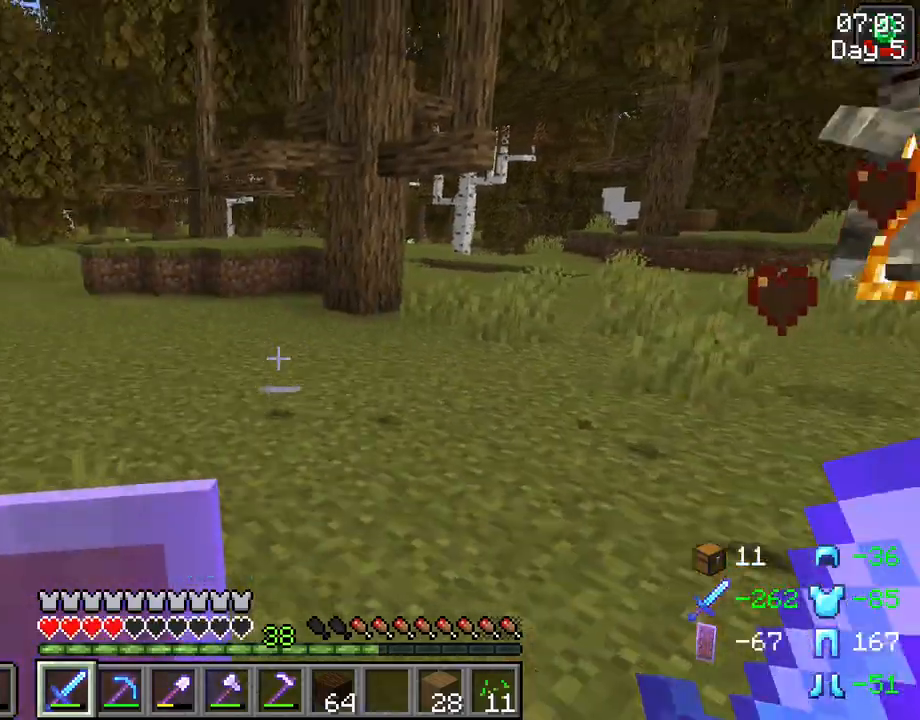
Gameplay with keyboard and mouse; each line is a JSON object with the keys and mouse buttons held at the frame after it. "events" lists presses ("down") and releases ("up") of "1", "2", "3", "4", "5", "a", "alt", "c", "caps_lock", "ctrl", "d", "e", "f", "g", "q", "r", "s", "shift", "space", "t", "tab", "v", "w", "x", "z", "mouse_left", "mouse_wheel" and "mouse_right" between this image and that frame as [ms after this image, input, new state], when the widget could be followed in between. "mouse_left", "mouse_wheel", "mouse_right" = the "left", "wheel", "right" buttons of the "mouse" list. No other keys are recorded. Fast repeated clicks can show as one long hold. "wheel" means that the mouse wheel is clicked or scrolled. Not read: mouse_move.
{"keys": ["s"], "mouse": [], "events": []}
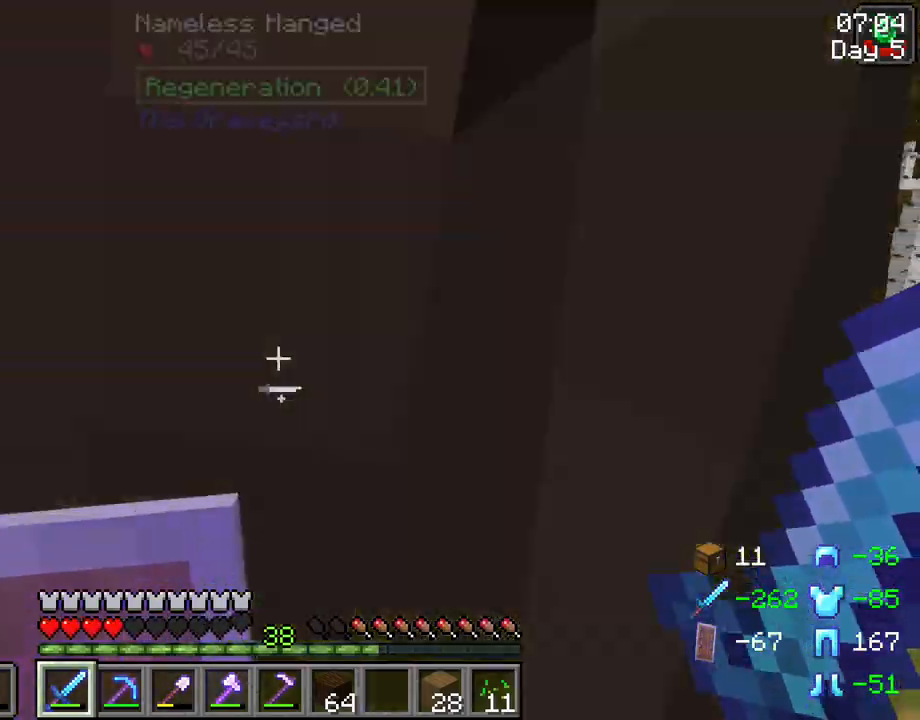
{"keys": [], "mouse": [], "events": [[317, "s", "up"]]}
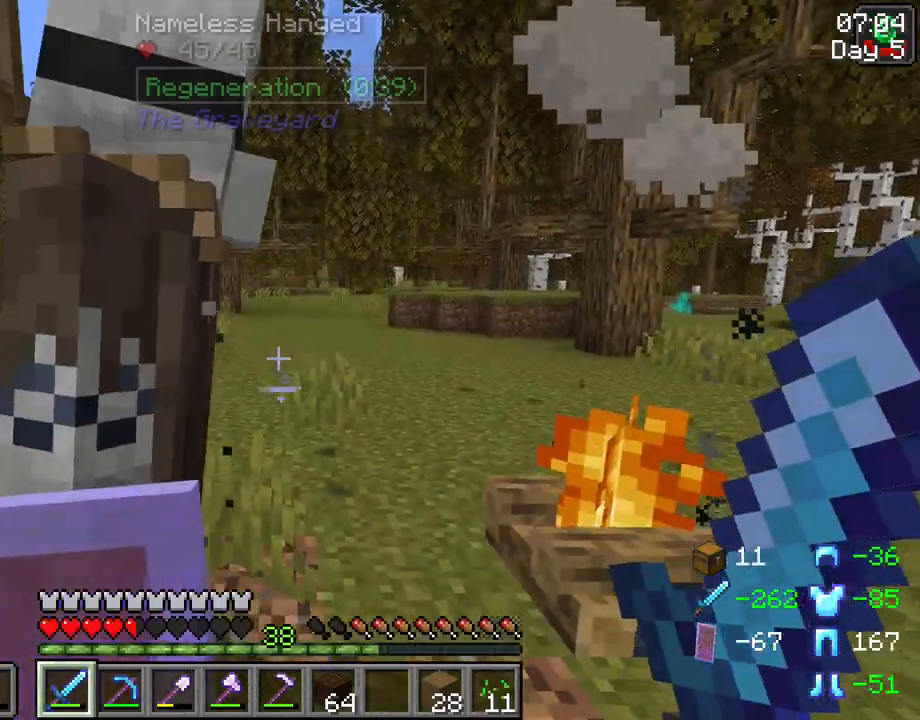
{"keys": [], "mouse": [], "events": []}
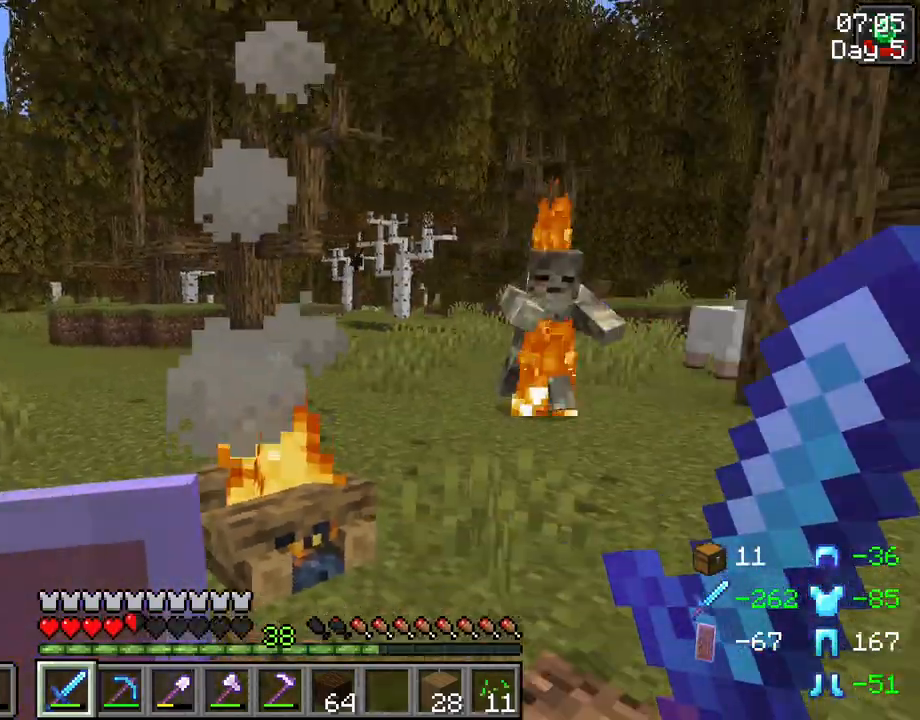
{"keys": [], "mouse": [], "events": []}
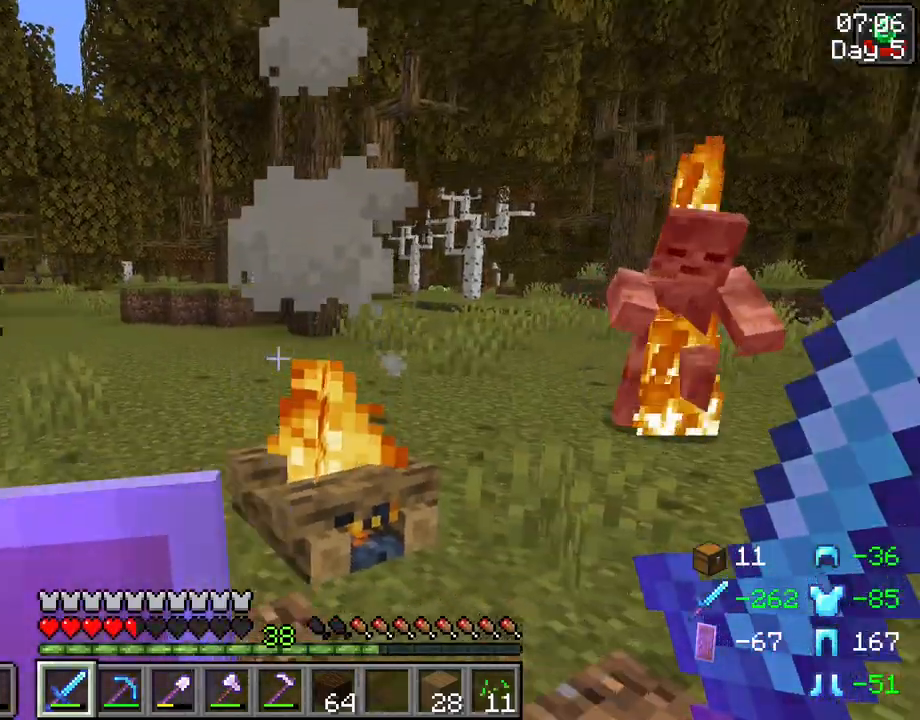
{"keys": [], "mouse": [], "events": [[133, "mouse_left", "down"], [267, "mouse_left", "up"]]}
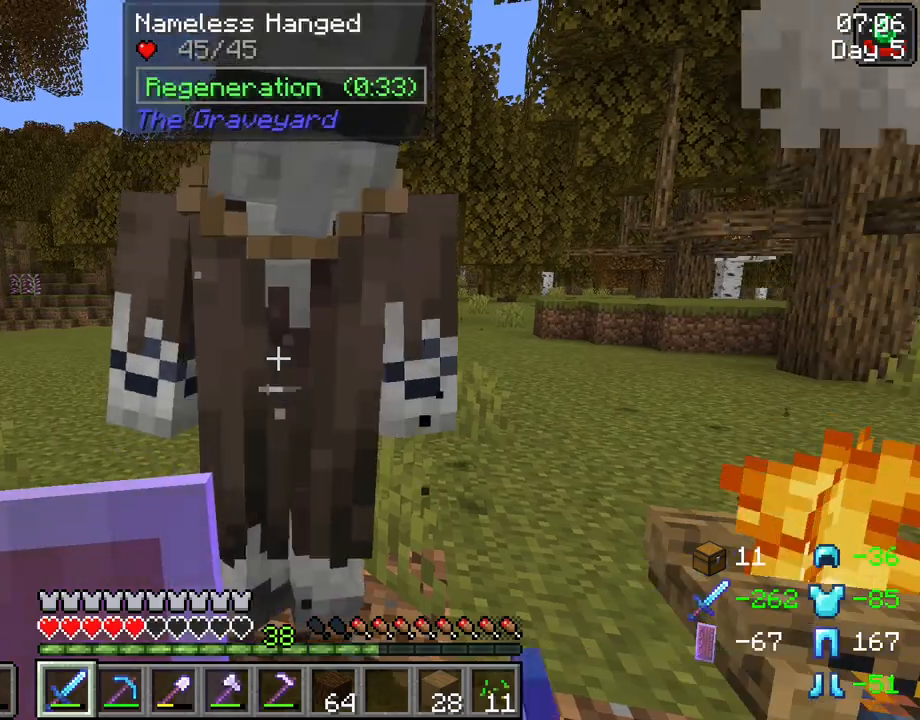
{"keys": [], "mouse": [], "events": []}
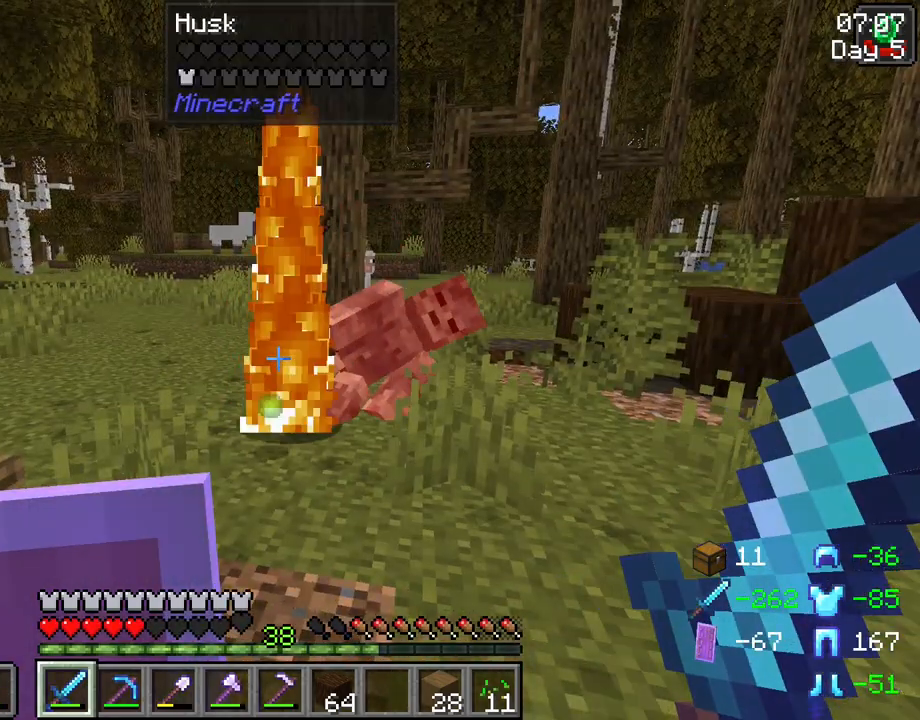
{"keys": [], "mouse": [], "events": []}
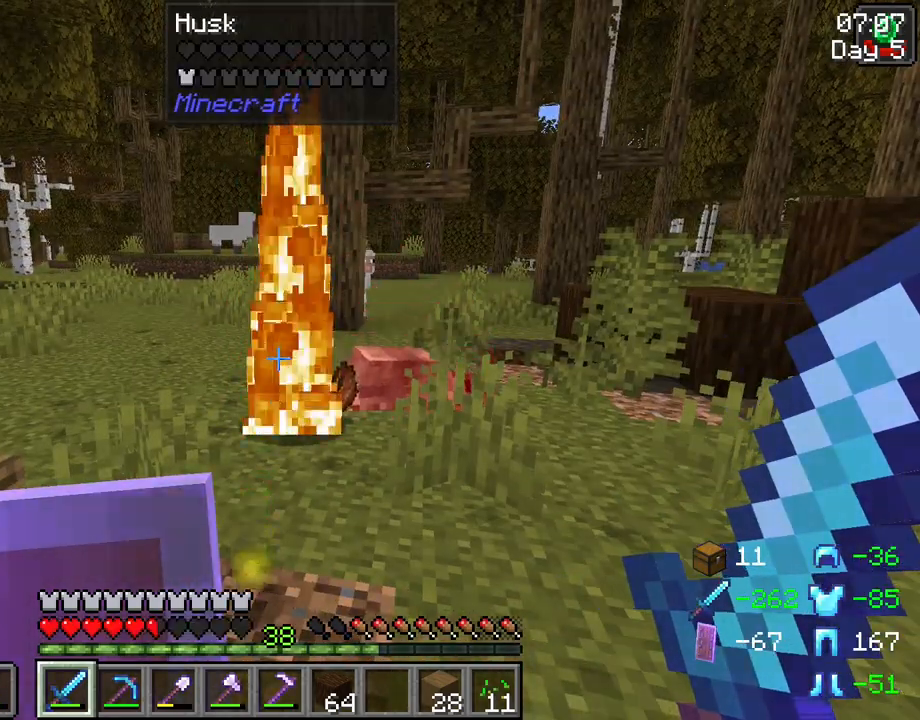
{"keys": ["w"], "mouse": [], "events": [[83, "w", "down"]]}
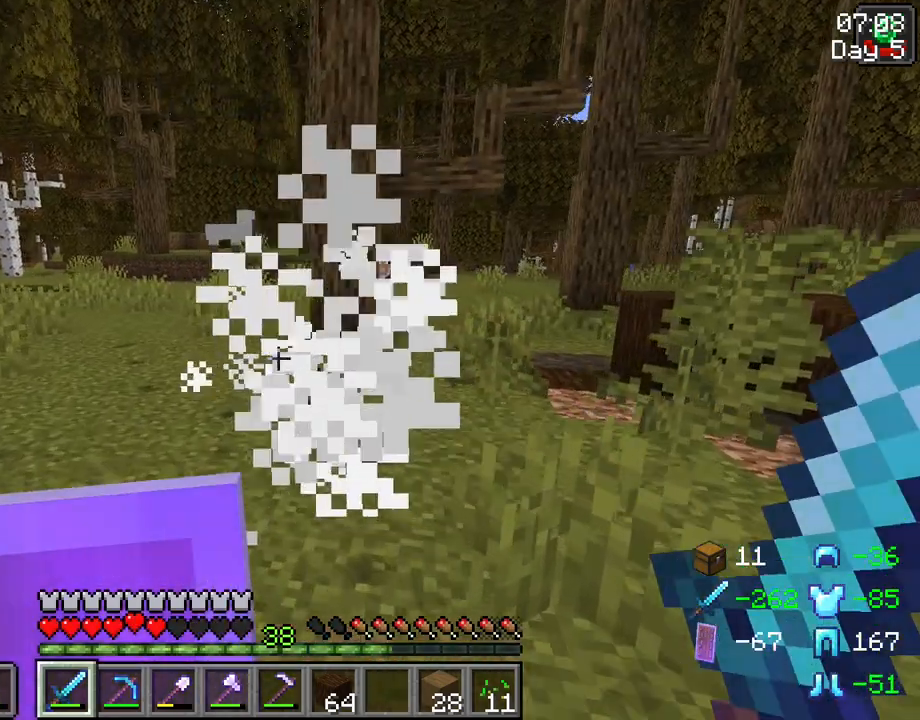
{"keys": ["w"], "mouse": [], "events": []}
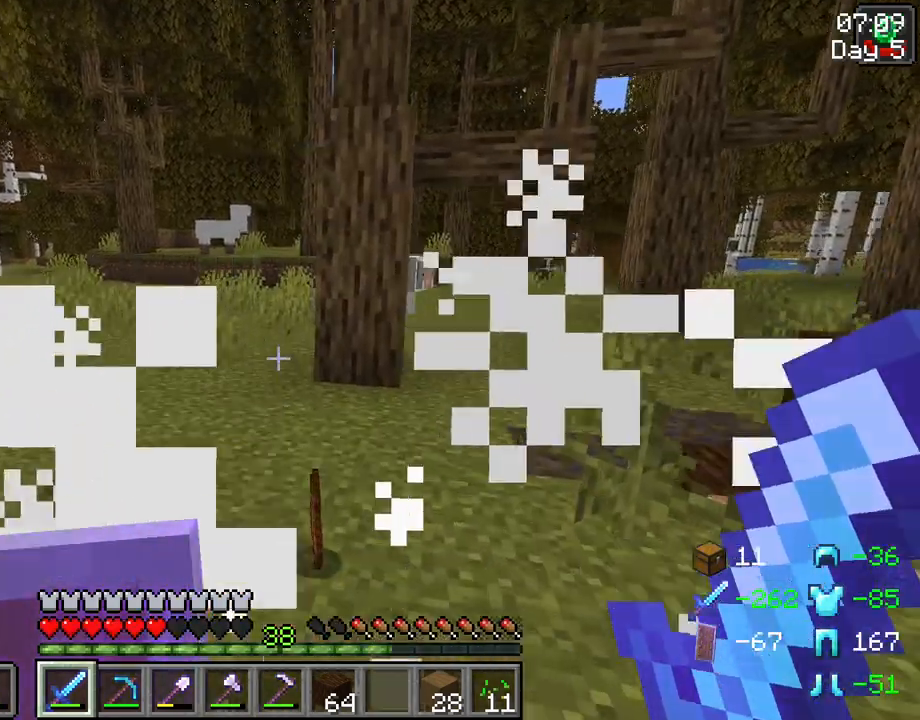
{"keys": [], "mouse": [], "events": [[350, "w", "up"]]}
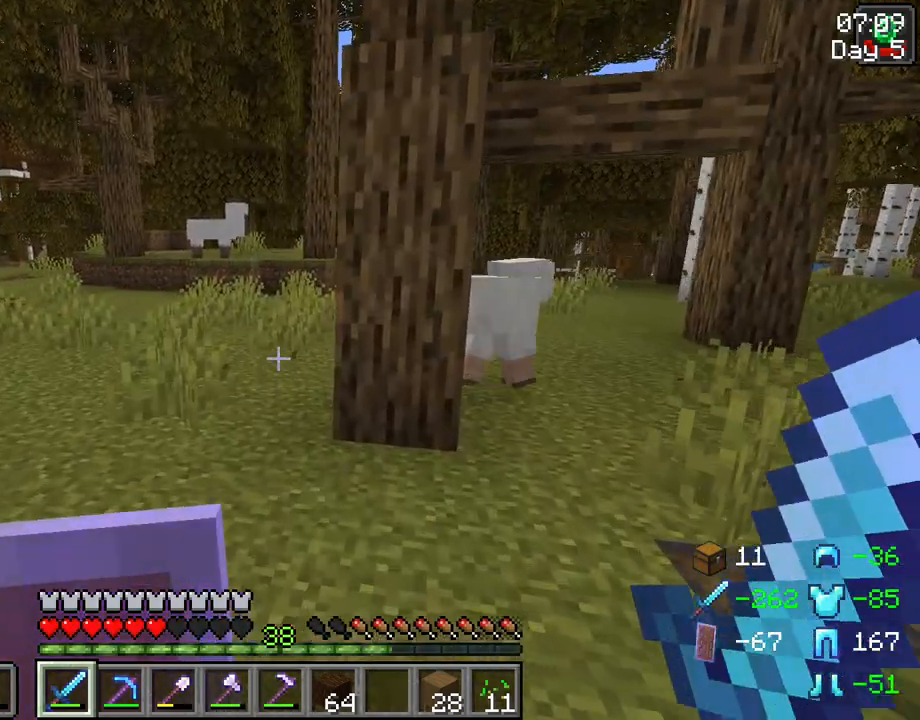
{"keys": ["s"], "mouse": [], "events": [[217, "s", "down"]]}
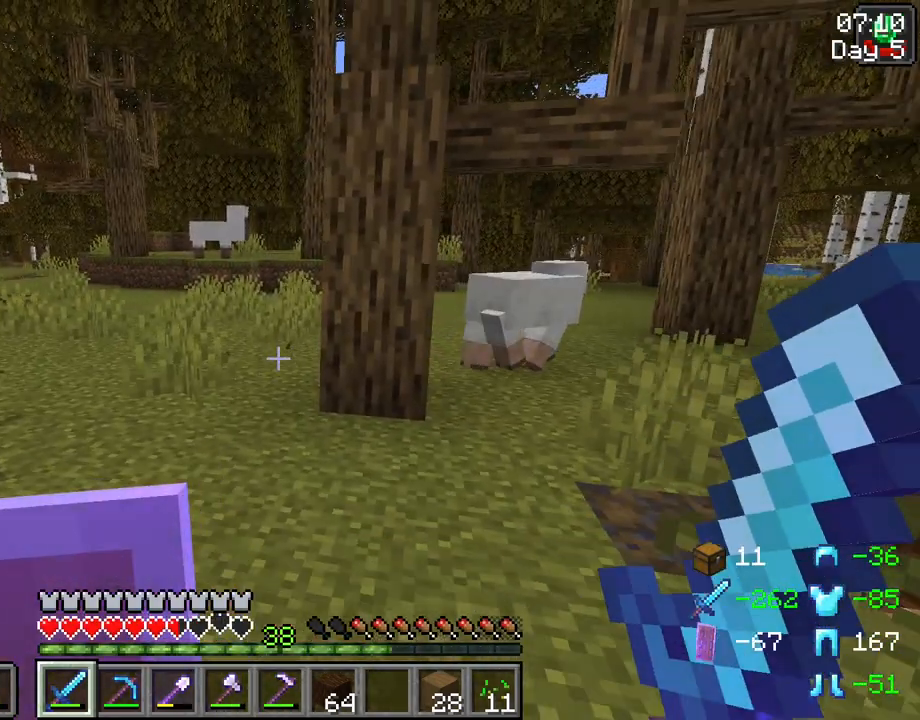
{"keys": ["s"], "mouse": [], "events": []}
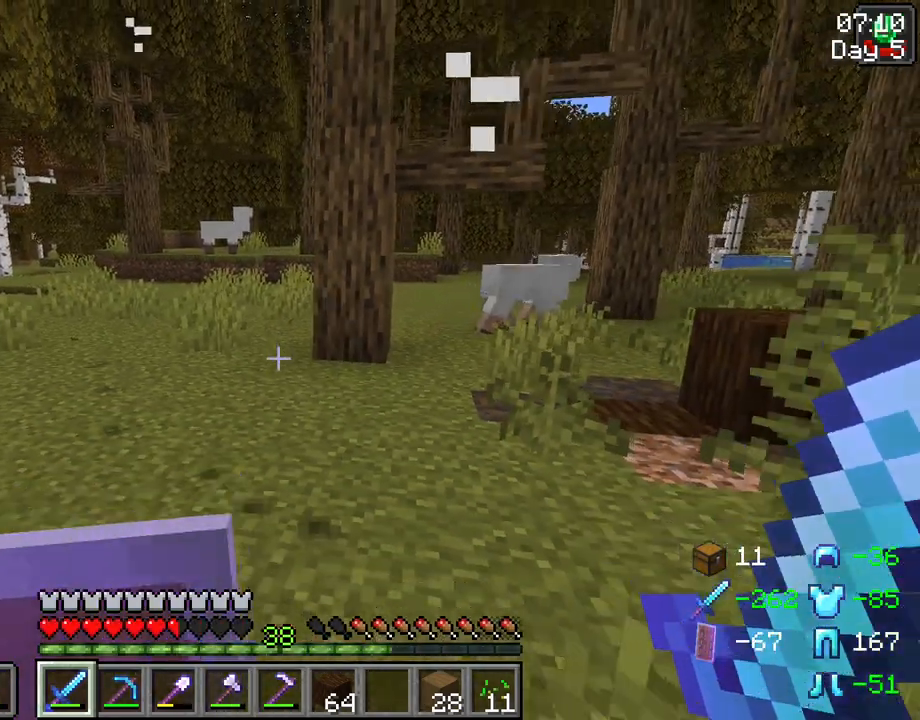
{"keys": ["s"], "mouse": [], "events": []}
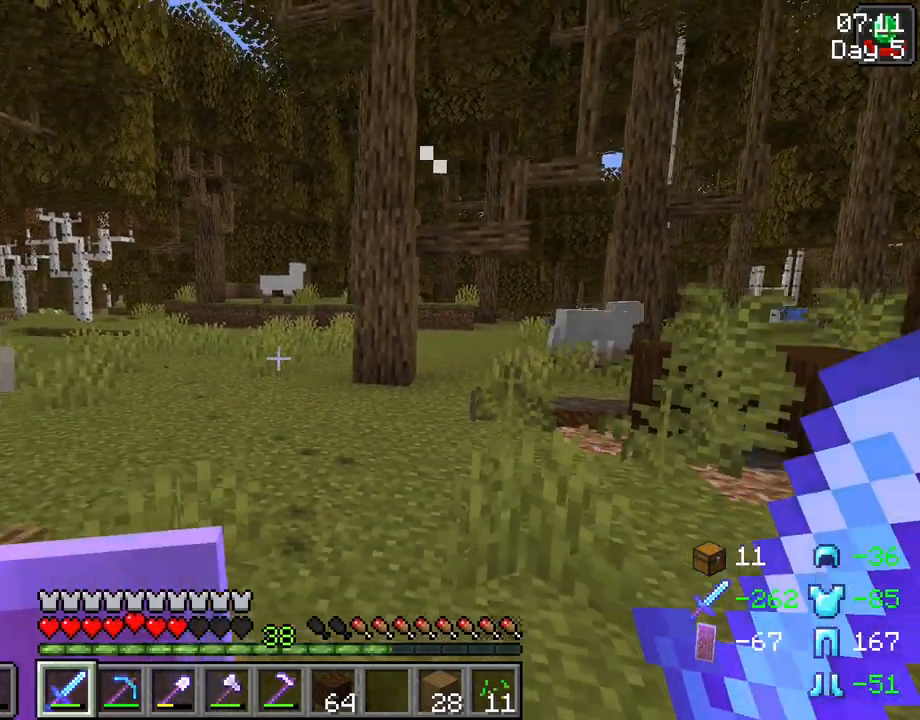
{"keys": ["e"], "mouse": [], "events": [[83, "s", "up"], [500, "e", "down"]]}
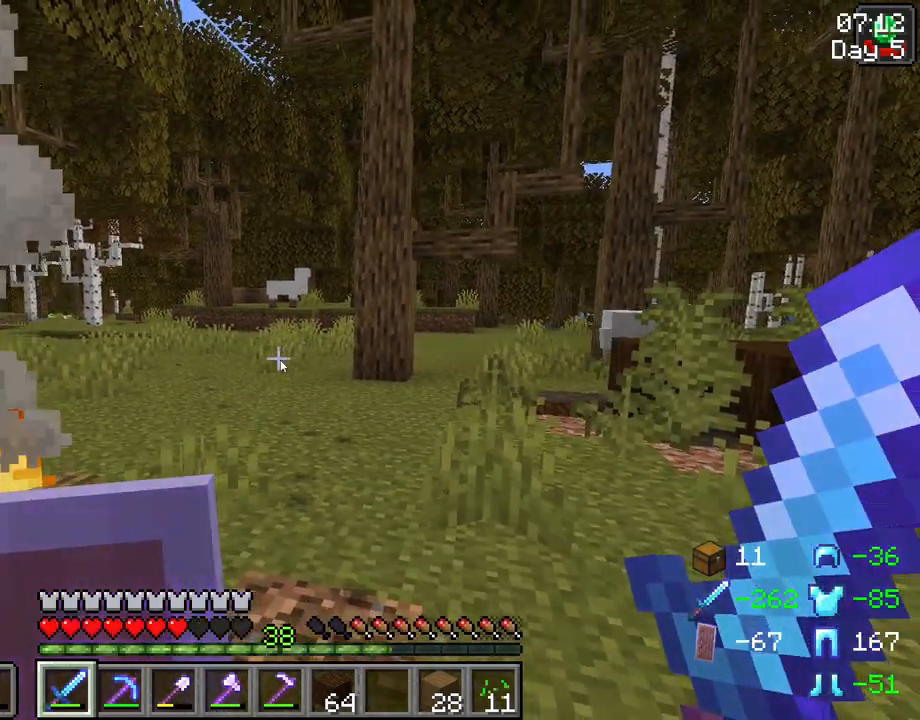
{"keys": [], "mouse": [], "events": [[50, "e", "up"]]}
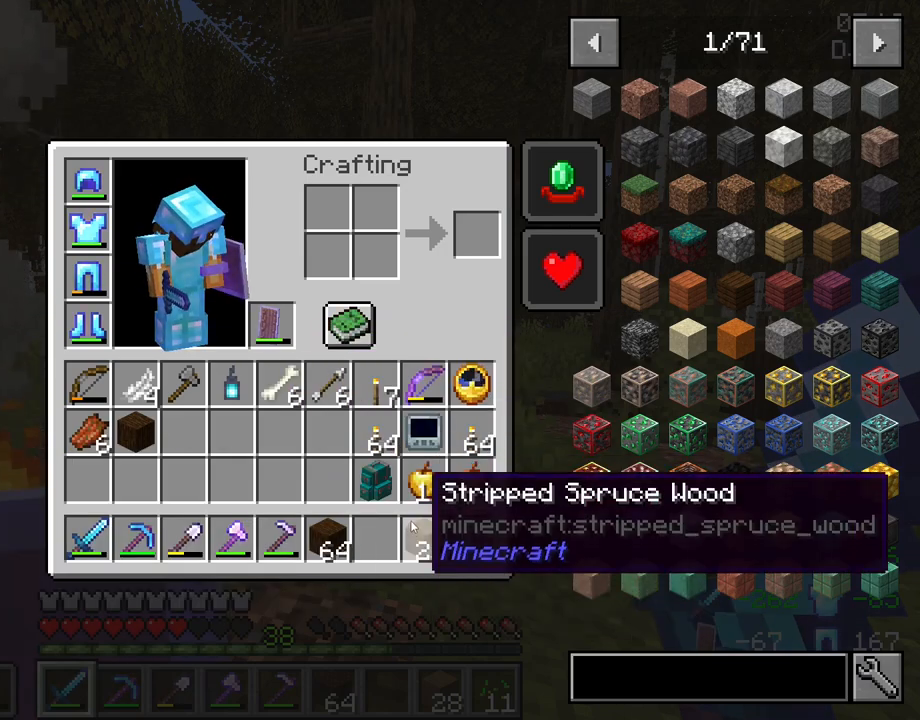
{"keys": [], "mouse": [], "events": [[250, "mouse_left", "down"], [350, "mouse_left", "up"]]}
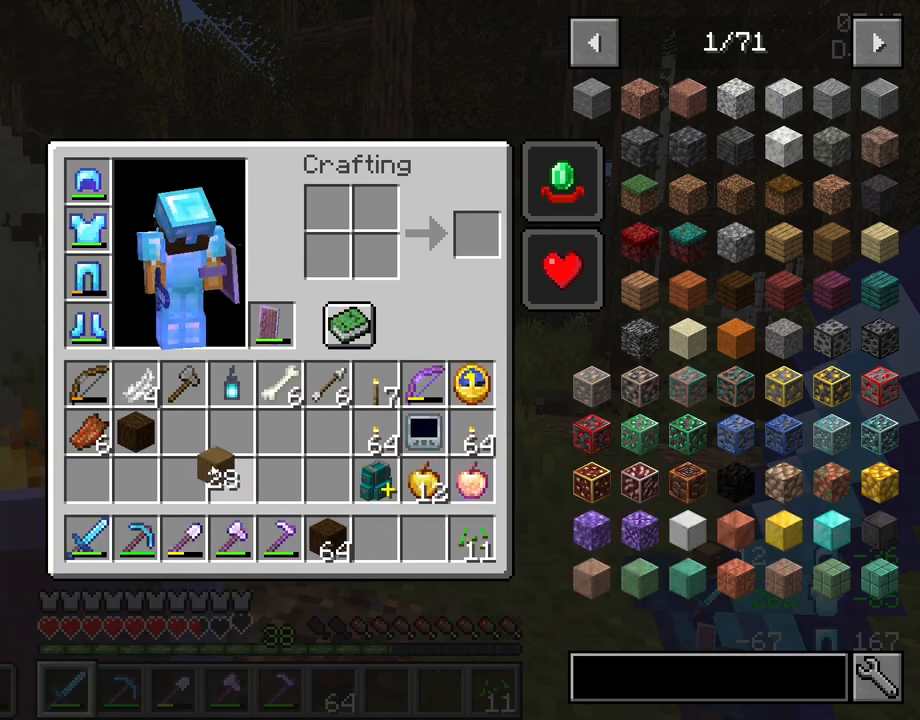
{"keys": [], "mouse": [], "events": [[217, "mouse_left", "down"], [317, "mouse_left", "up"]]}
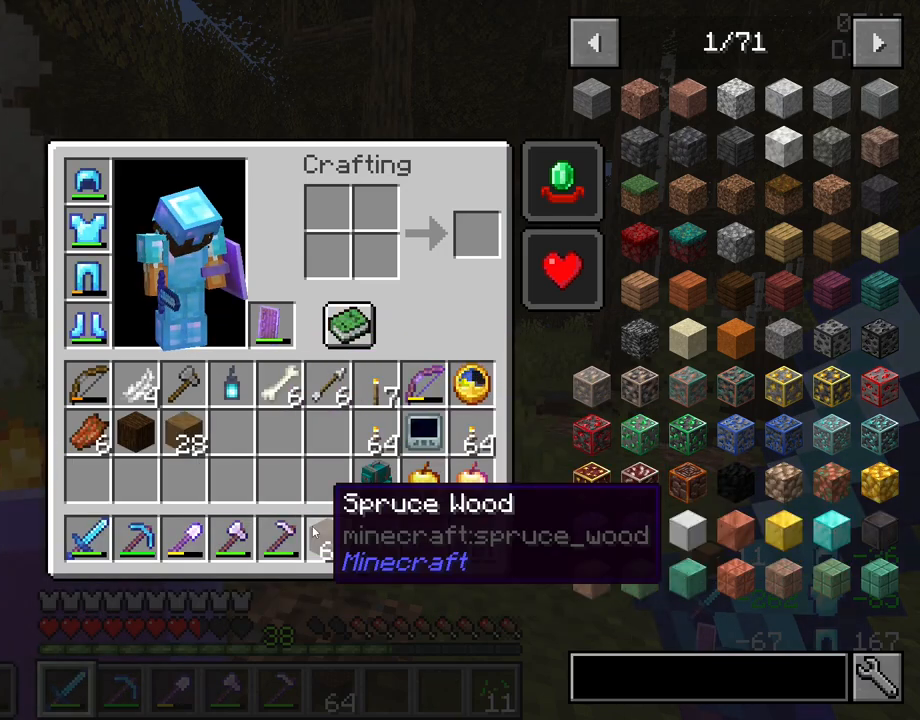
{"keys": [], "mouse": ["left"], "events": [[100, "mouse_left", "down"], [183, "mouse_left", "up"], [467, "mouse_left", "down"]]}
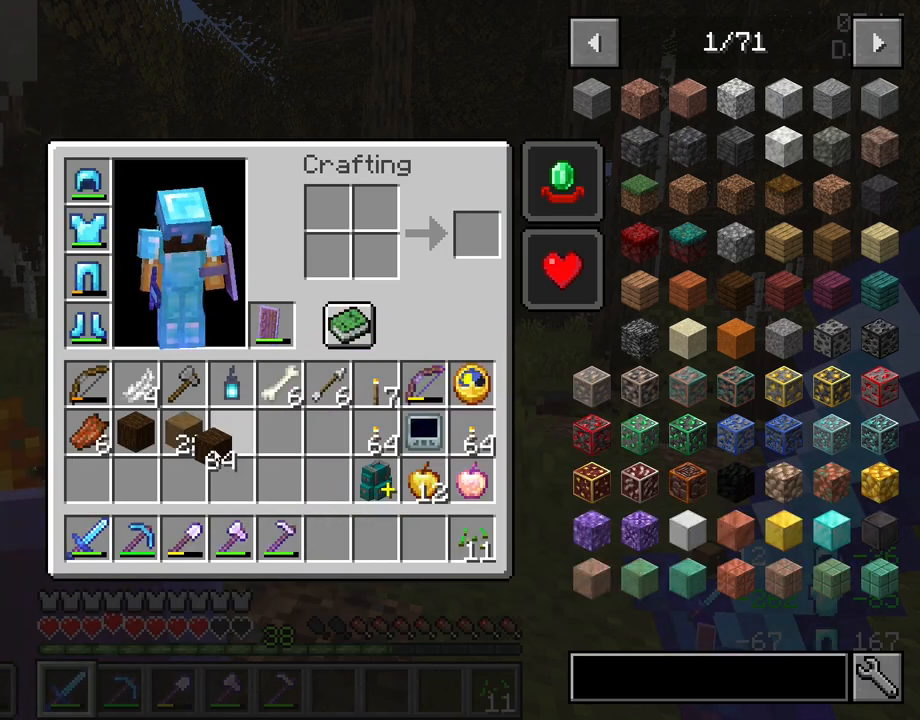
{"keys": [], "mouse": [], "events": [[67, "mouse_left", "up"], [300, "e", "down"], [350, "e", "up"]]}
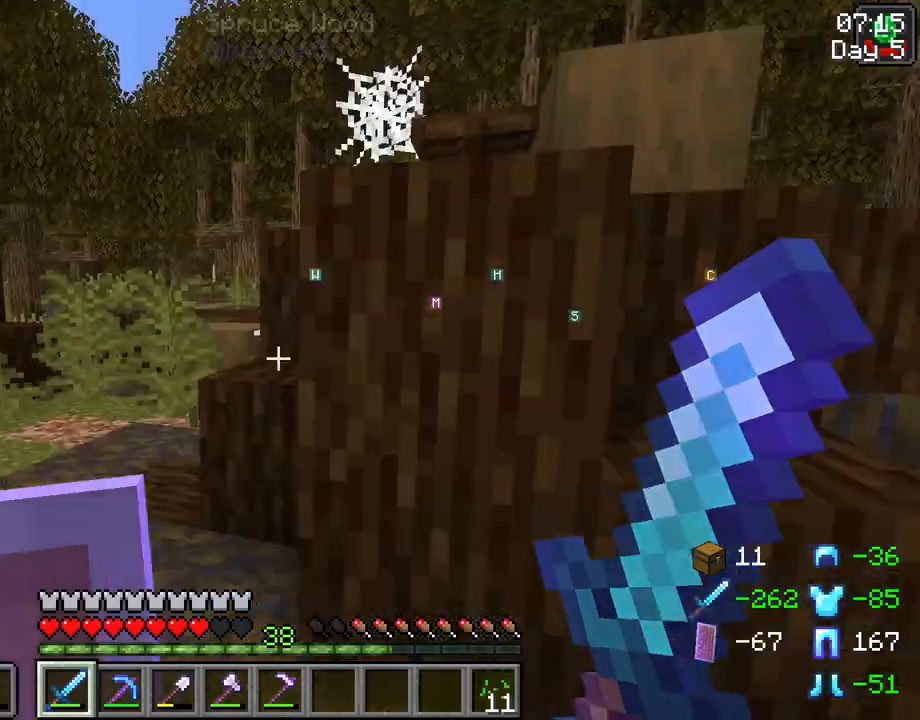
{"keys": ["w"], "mouse": [], "events": [[417, "w", "down"]]}
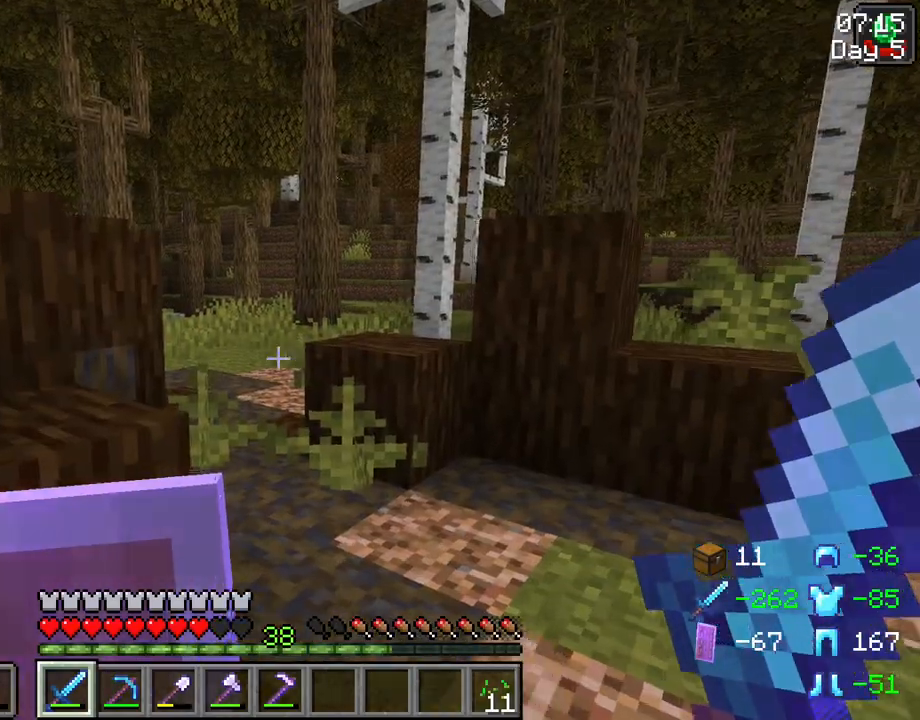
{"keys": [], "mouse": [], "events": [[100, "d", "down"], [417, "d", "up"], [467, "w", "up"]]}
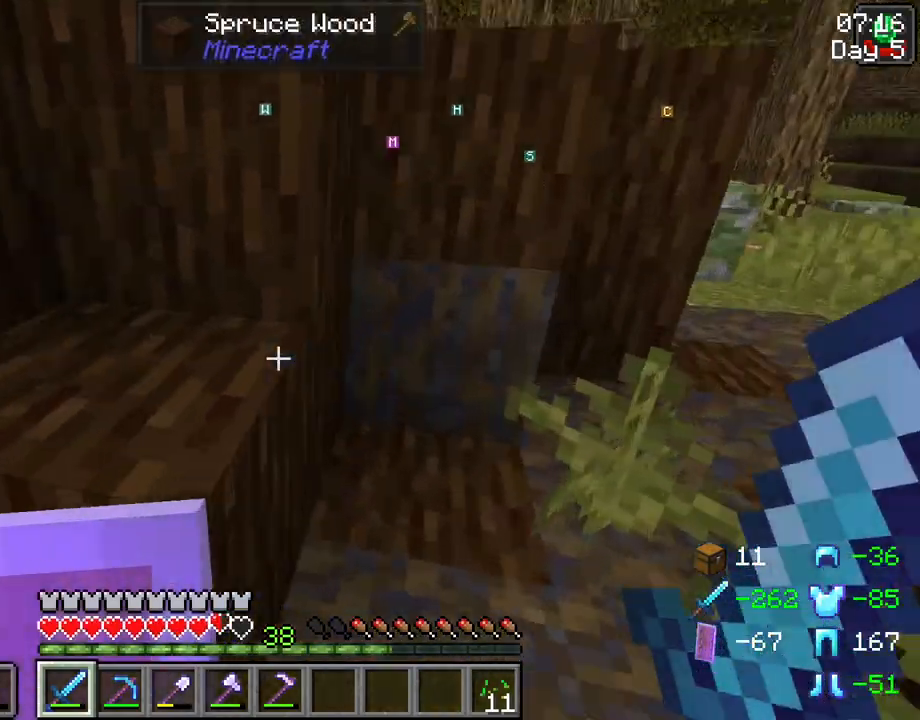
{"keys": [], "mouse": [], "events": [[300, "mouse_wheel", "down"], [350, "mouse_wheel", "up"]]}
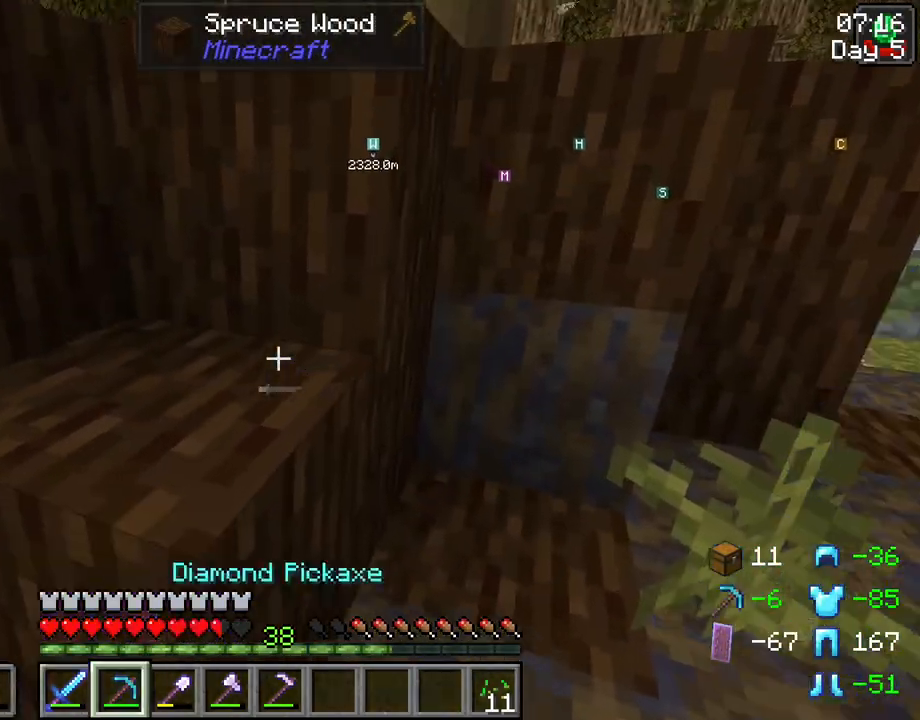
{"keys": [], "mouse": [], "events": [[83, "mouse_wheel", "down"], [167, "mouse_wheel", "up"], [417, "mouse_wheel", "down"], [500, "mouse_wheel", "up"]]}
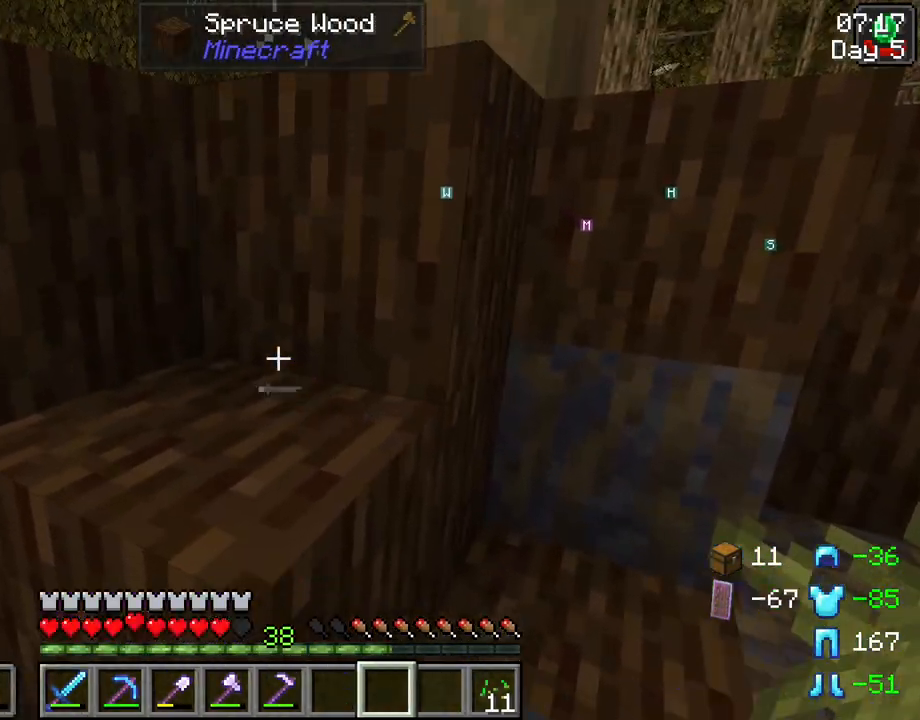
{"keys": ["r"], "mouse": ["left"], "events": [[183, "r", "down"], [283, "mouse_left", "down"]]}
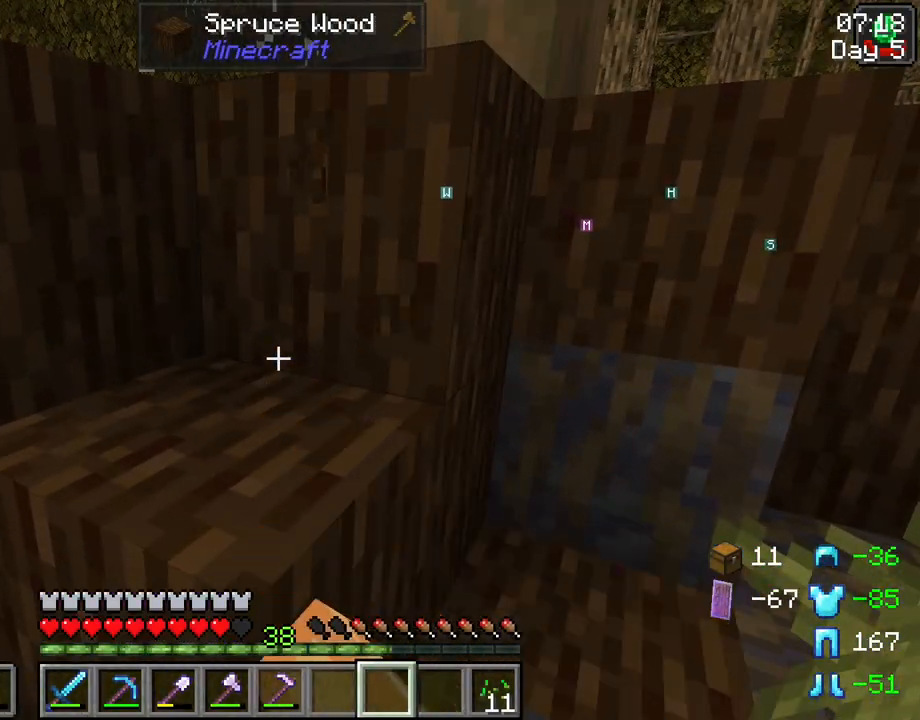
{"keys": ["r"], "mouse": ["left"], "events": []}
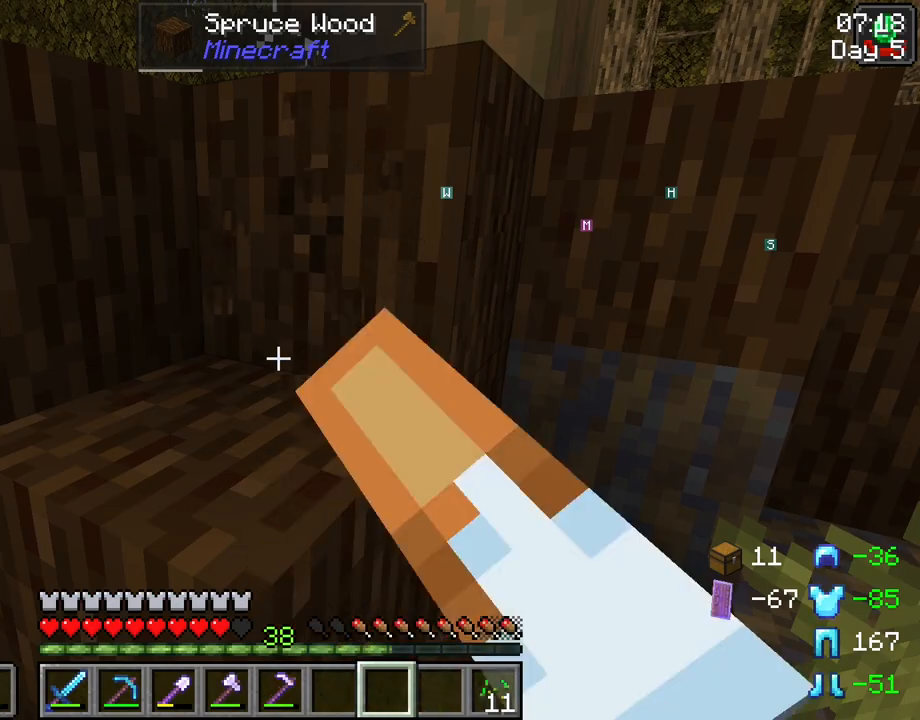
{"keys": ["r"], "mouse": ["left"], "events": []}
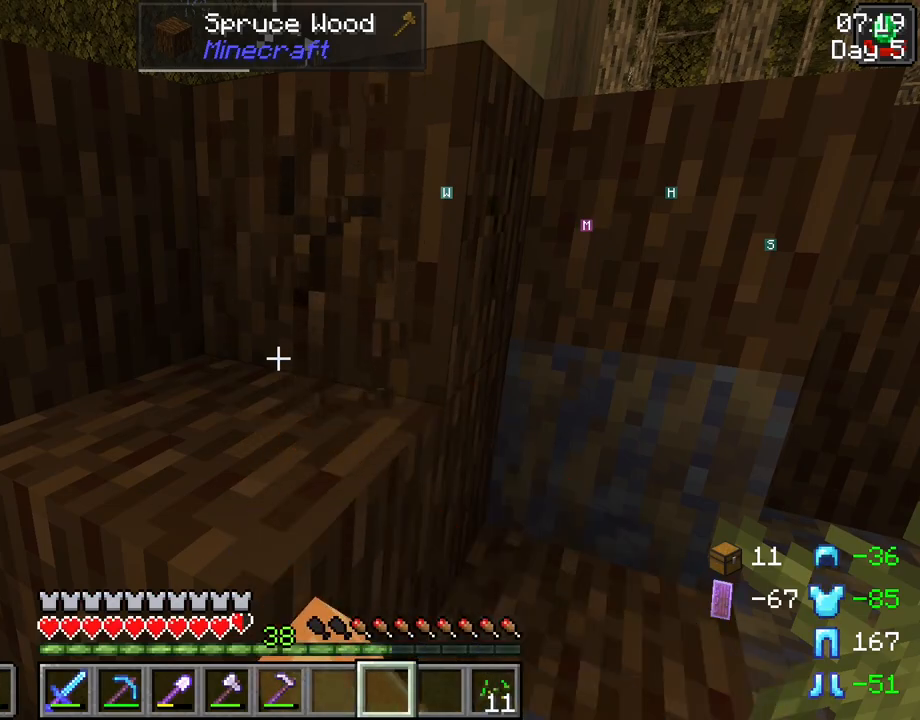
{"keys": ["r"], "mouse": ["left"], "events": []}
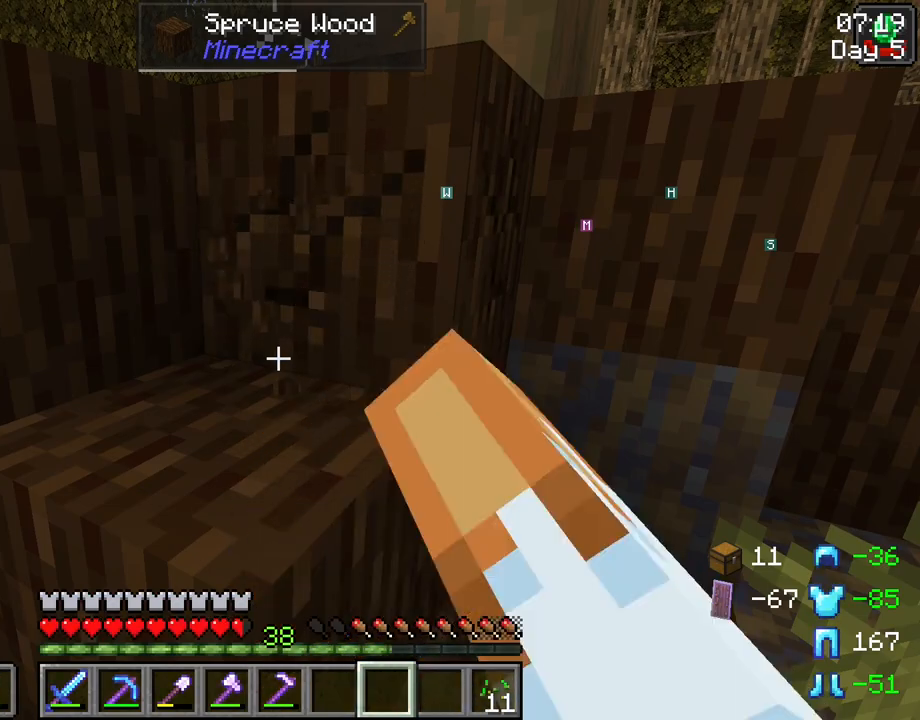
{"keys": ["r"], "mouse": ["left"], "events": []}
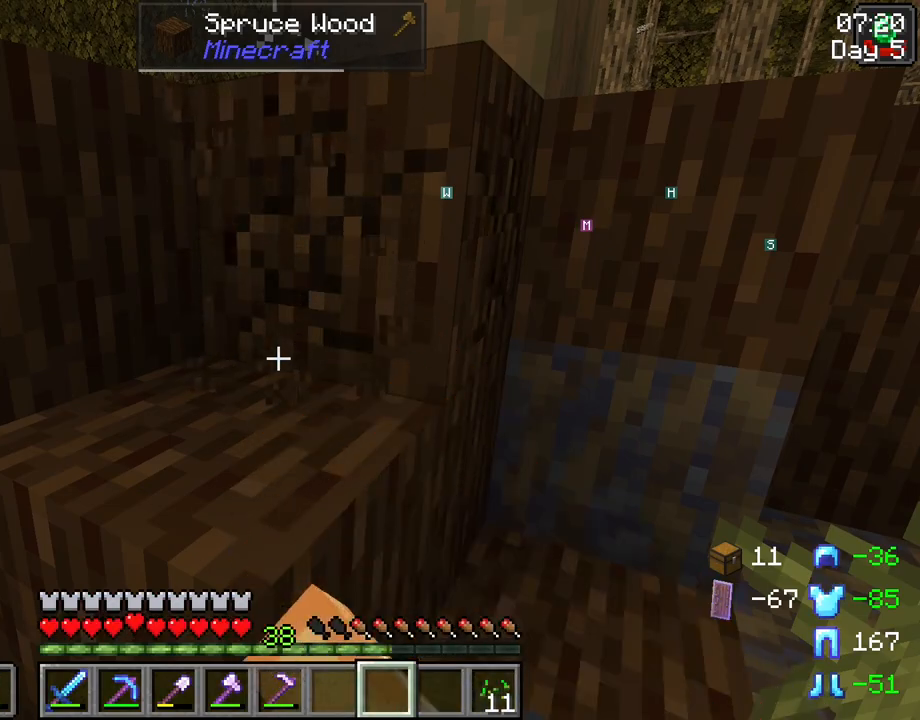
{"keys": ["r"], "mouse": ["left"], "events": []}
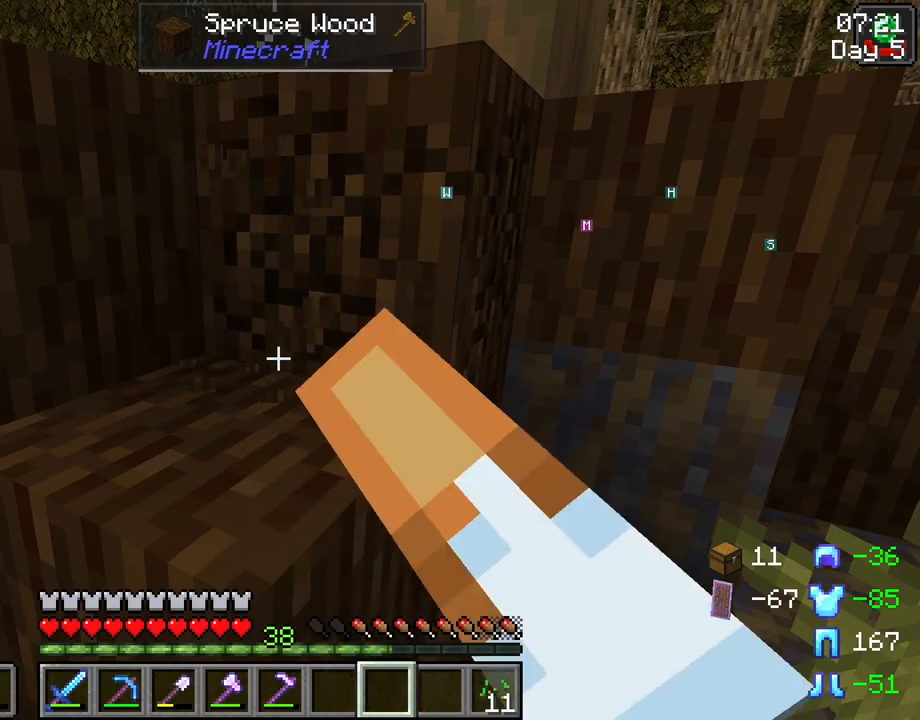
{"keys": ["r"], "mouse": ["left"], "events": []}